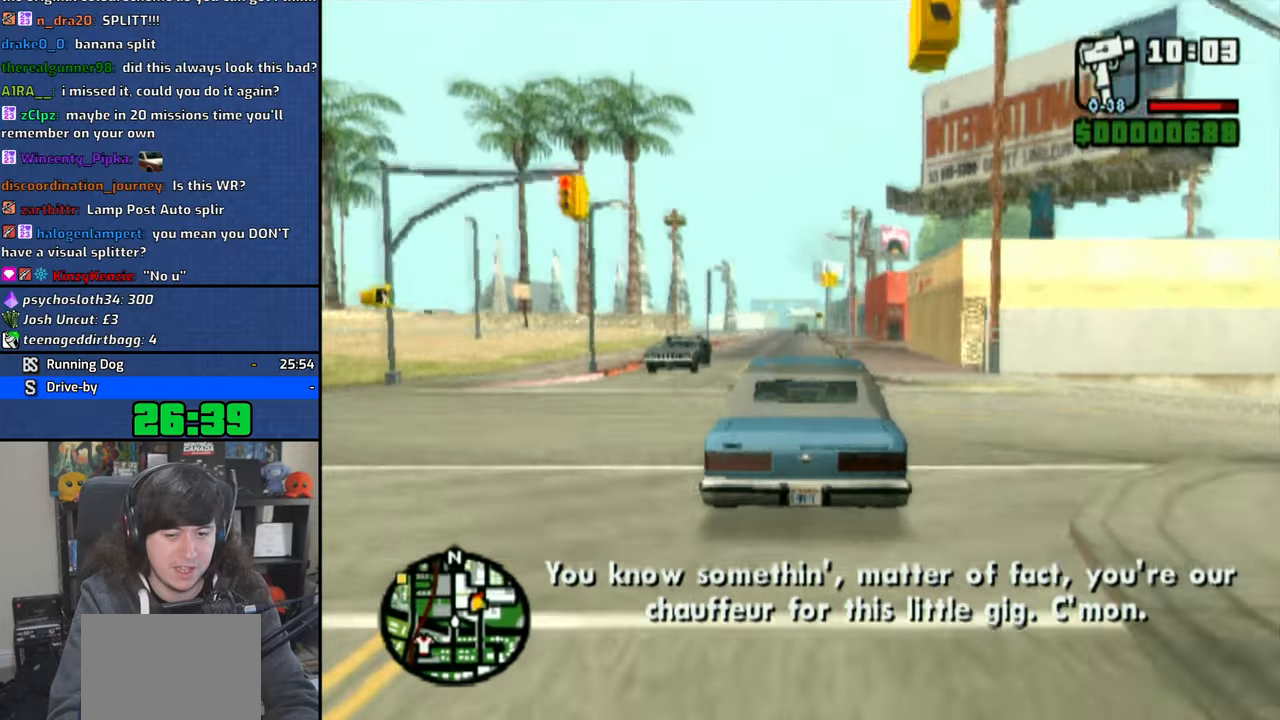
Gameplay with a controller (PlayStation layout); each line is a JSON object with the inputs held at the frame after it. "events" lists button and stick changes between this image and that frame as [ms after this image, input, new state], when the widget could be followed in between. Not read: L3.
{"buttons": ["CROSS"], "left_stick": "center", "right_stick": "center", "events": [[316, "left_stick", "right"], [483, "left_stick", "center"]]}
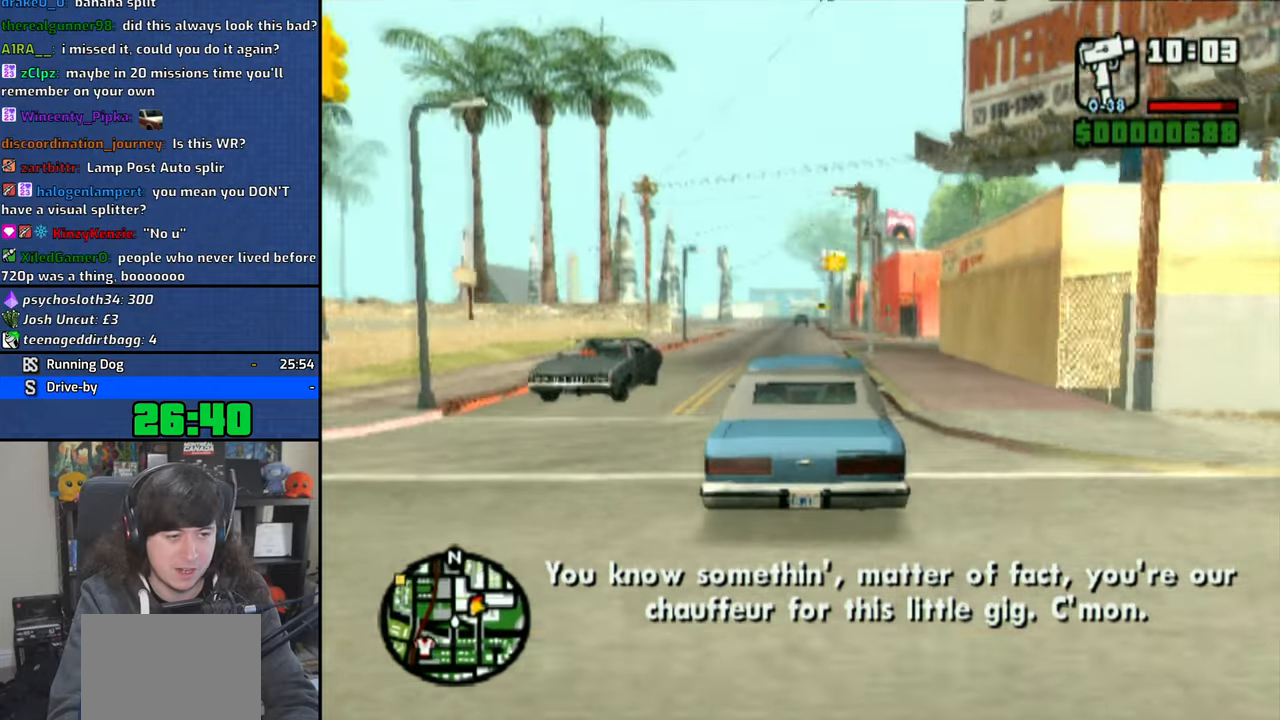
{"buttons": ["CROSS"], "left_stick": "up-left", "right_stick": "center", "events": [[183, "left_stick", "up-left"]]}
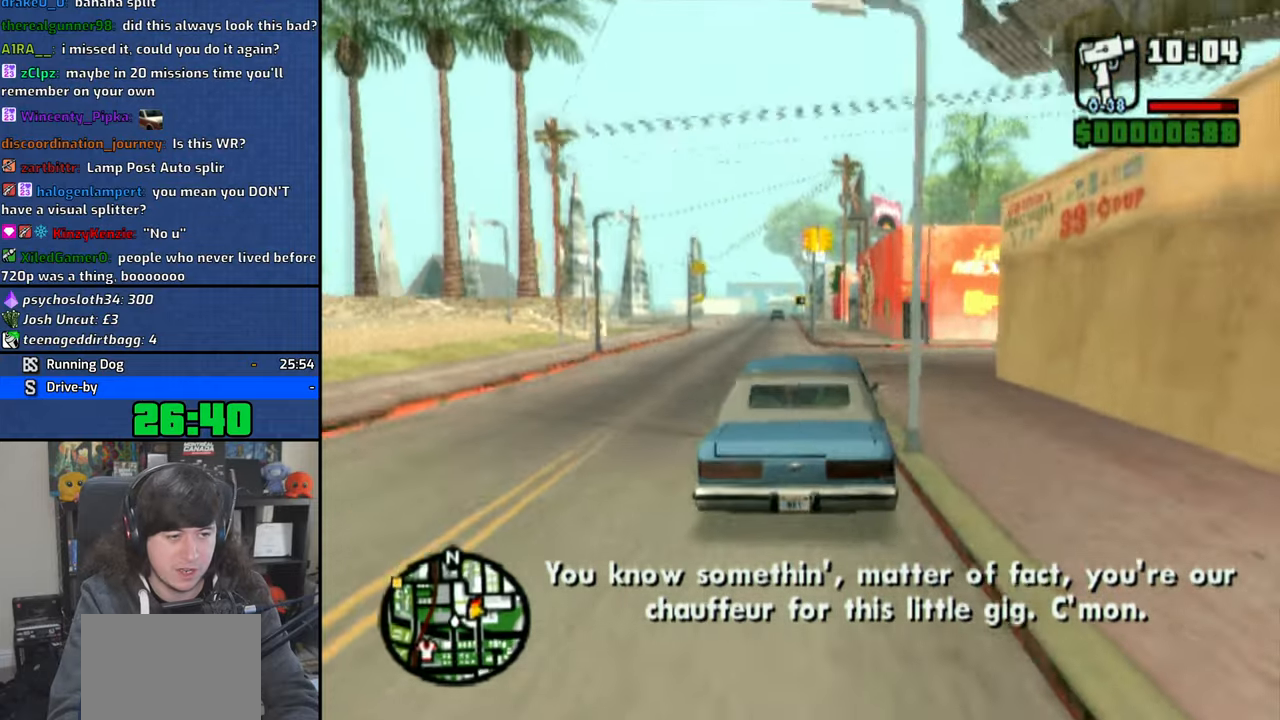
{"buttons": ["CROSS"], "left_stick": "up-left", "right_stick": "center", "events": []}
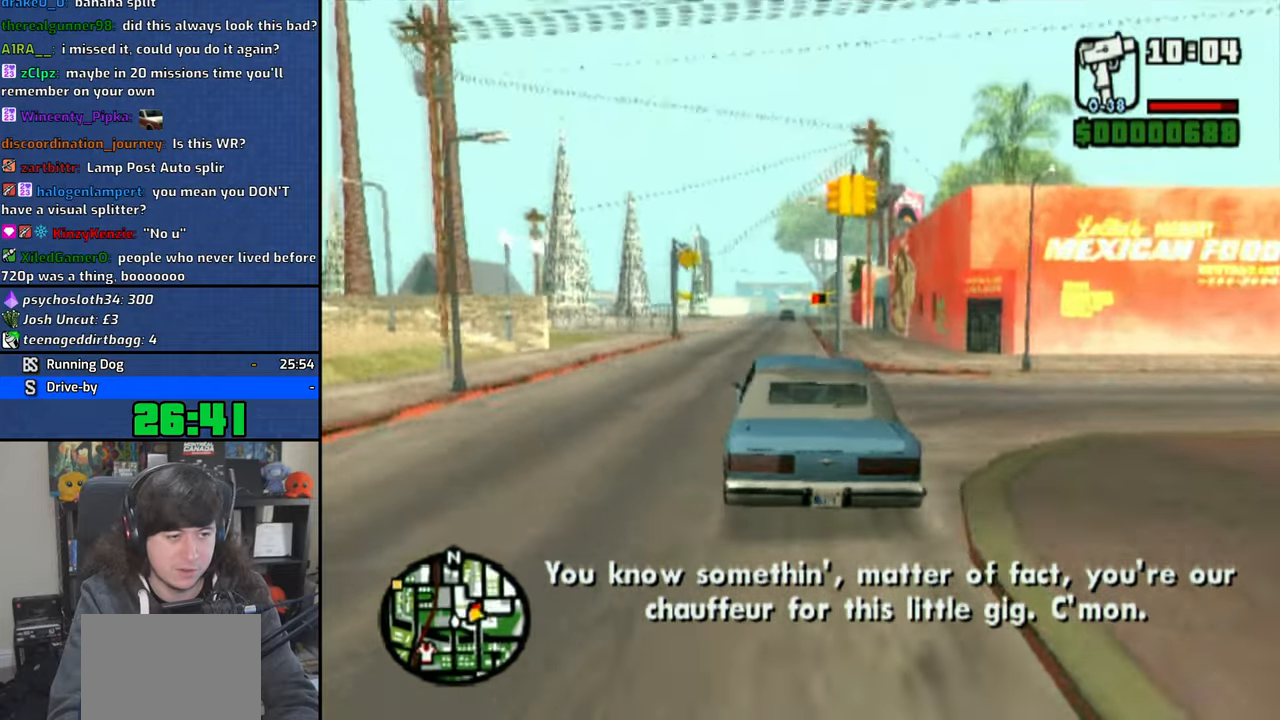
{"buttons": ["CROSS"], "left_stick": "up-left", "right_stick": "center", "events": [[283, "left_stick", "center"], [416, "left_stick", "up-left"]]}
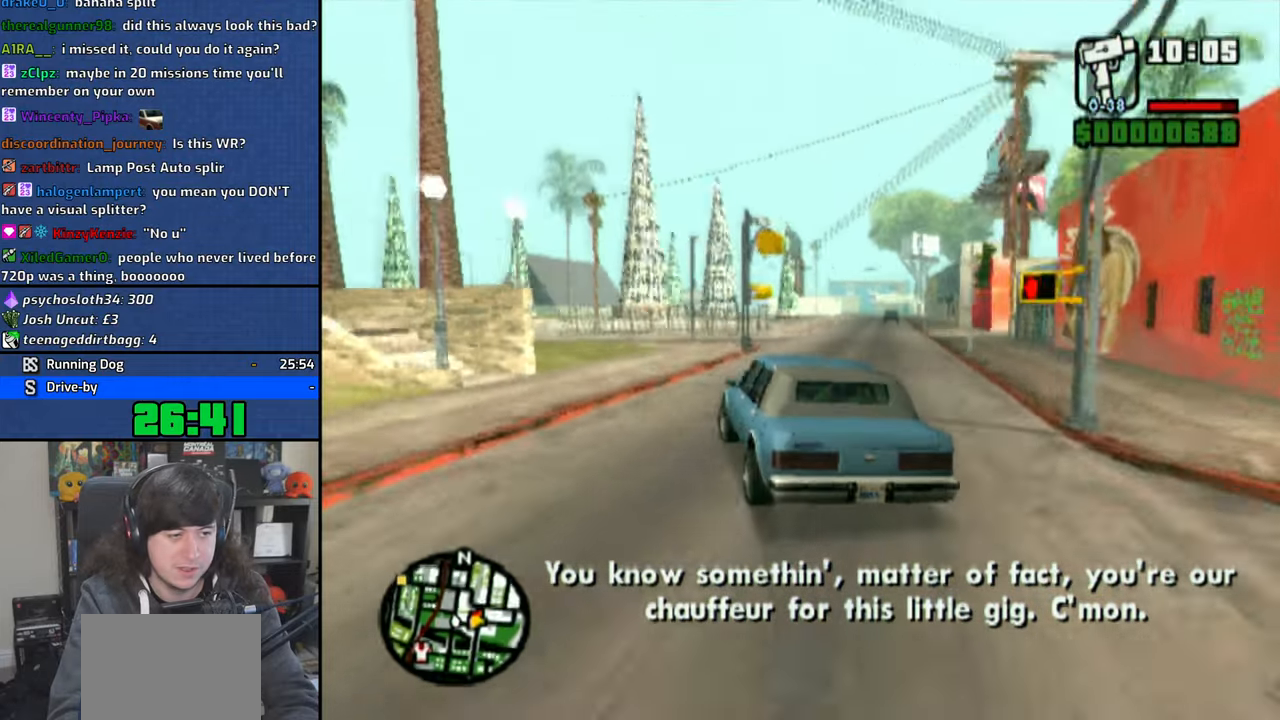
{"buttons": ["CROSS"], "left_stick": "center", "right_stick": "center", "events": [[50, "left_stick", "center"], [150, "left_stick", "up-left"], [450, "left_stick", "center"]]}
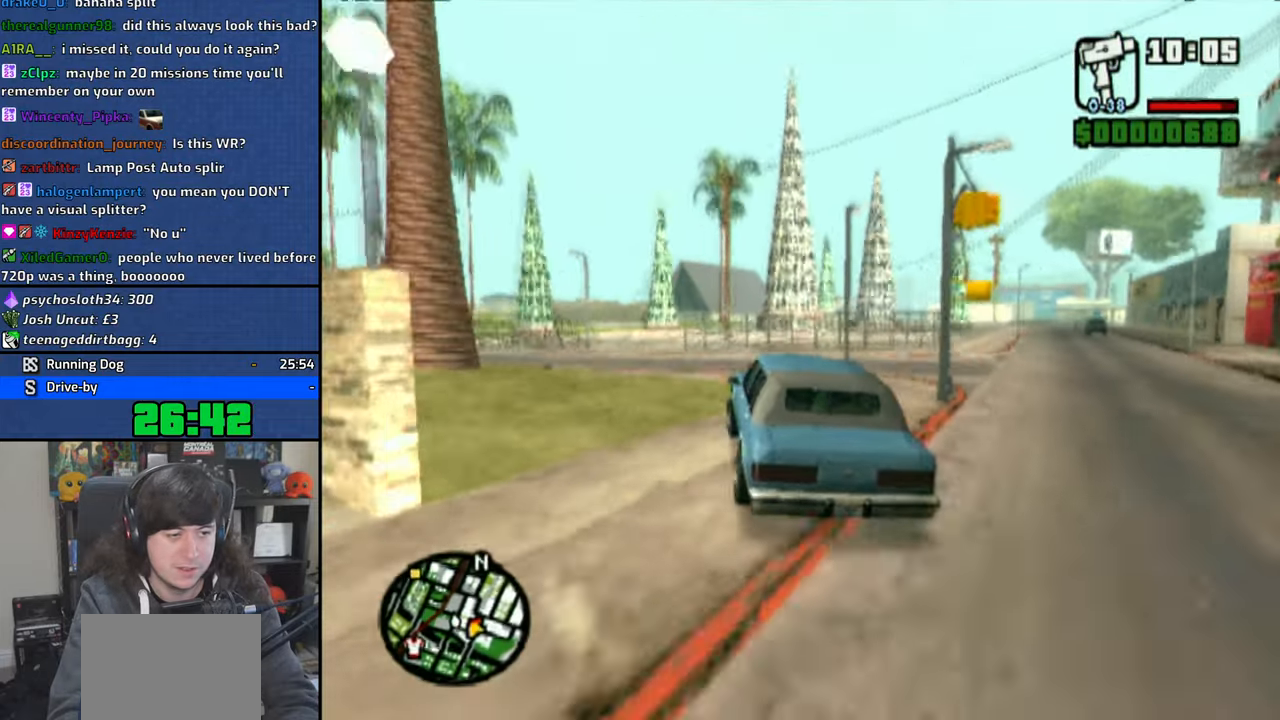
{"buttons": ["CROSS"], "left_stick": "up-left", "right_stick": "center", "events": [[233, "left_stick", "up-left"]]}
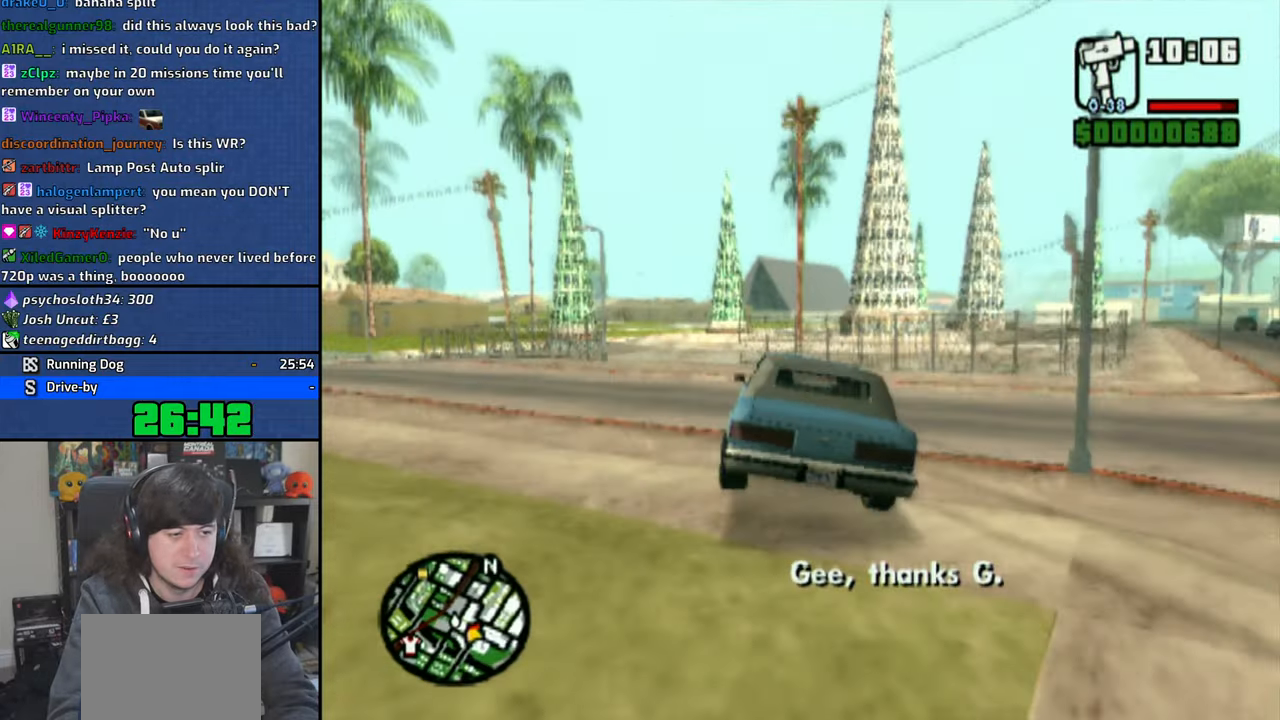
{"buttons": ["CROSS"], "left_stick": "center", "right_stick": "center", "events": [[233, "left_stick", "center"]]}
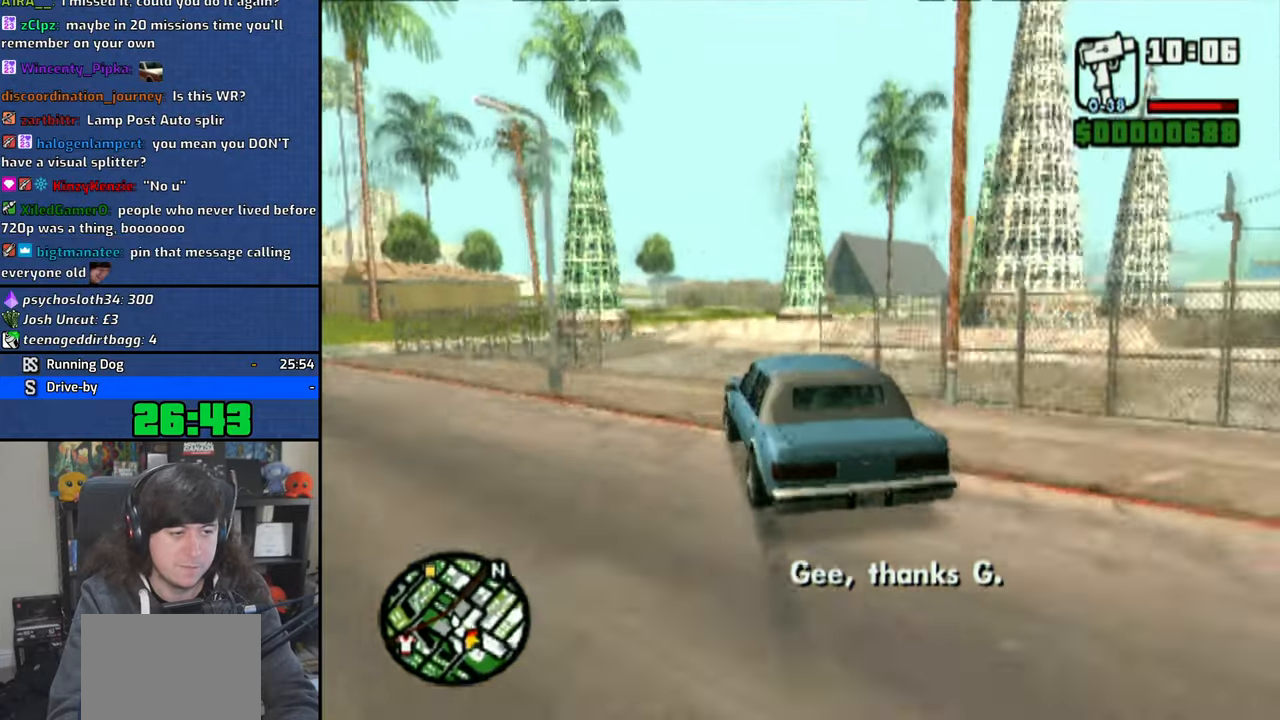
{"buttons": ["CROSS"], "left_stick": "center", "right_stick": "center", "events": [[366, "left_stick", "left"], [450, "left_stick", "center"]]}
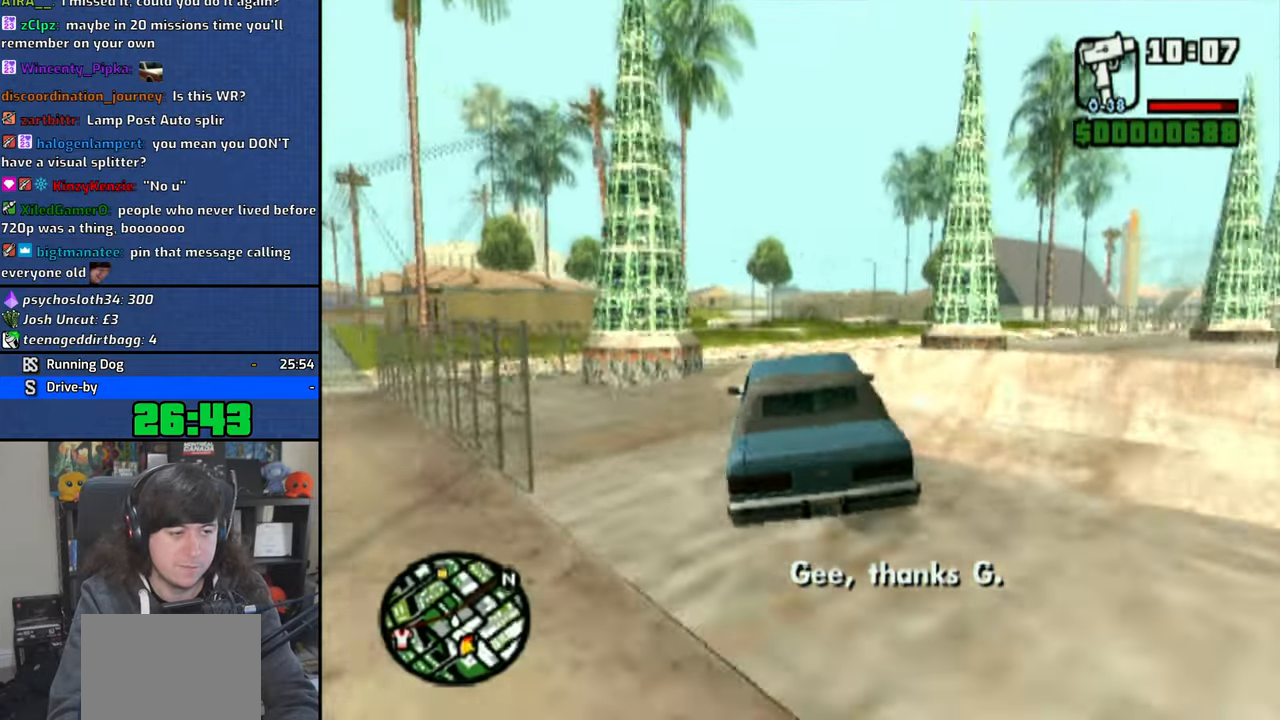
{"buttons": ["CROSS"], "left_stick": "left", "right_stick": "center", "events": [[416, "left_stick", "left"]]}
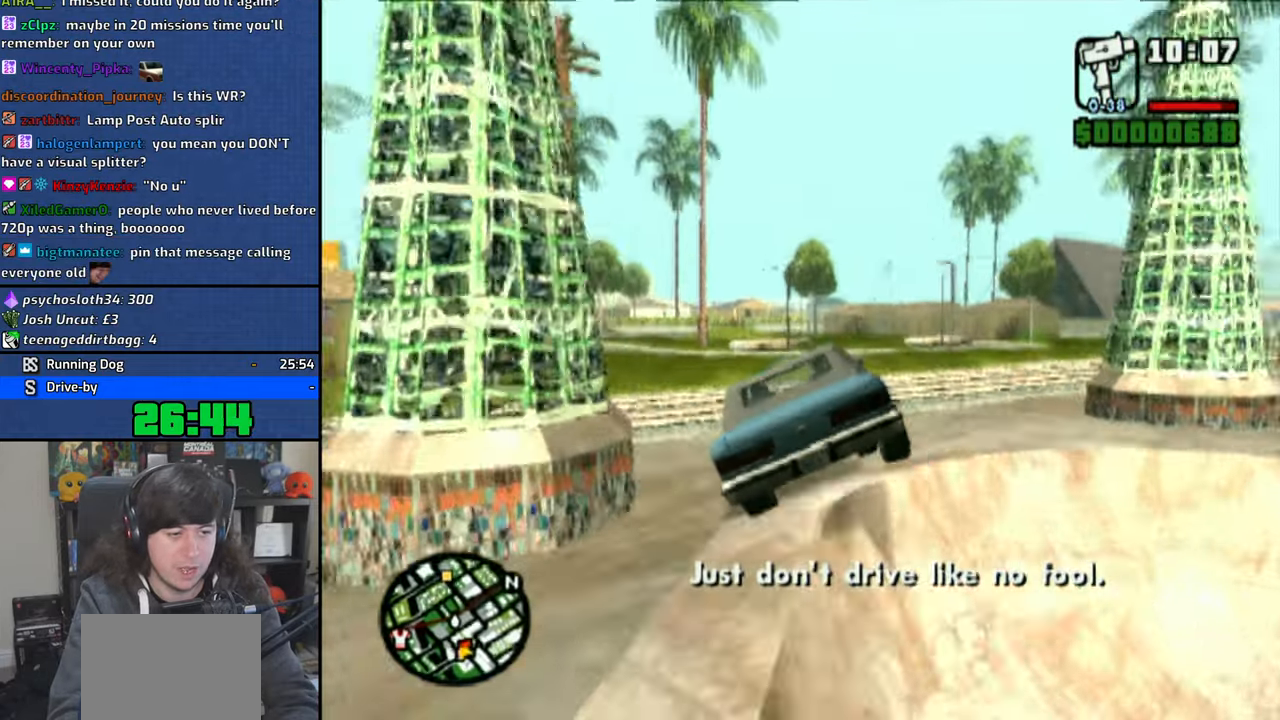
{"buttons": [], "left_stick": "right", "right_stick": "center", "events": [[133, "left_stick", "center"], [250, "left_stick", "right"], [483, "CROSS", "up"]]}
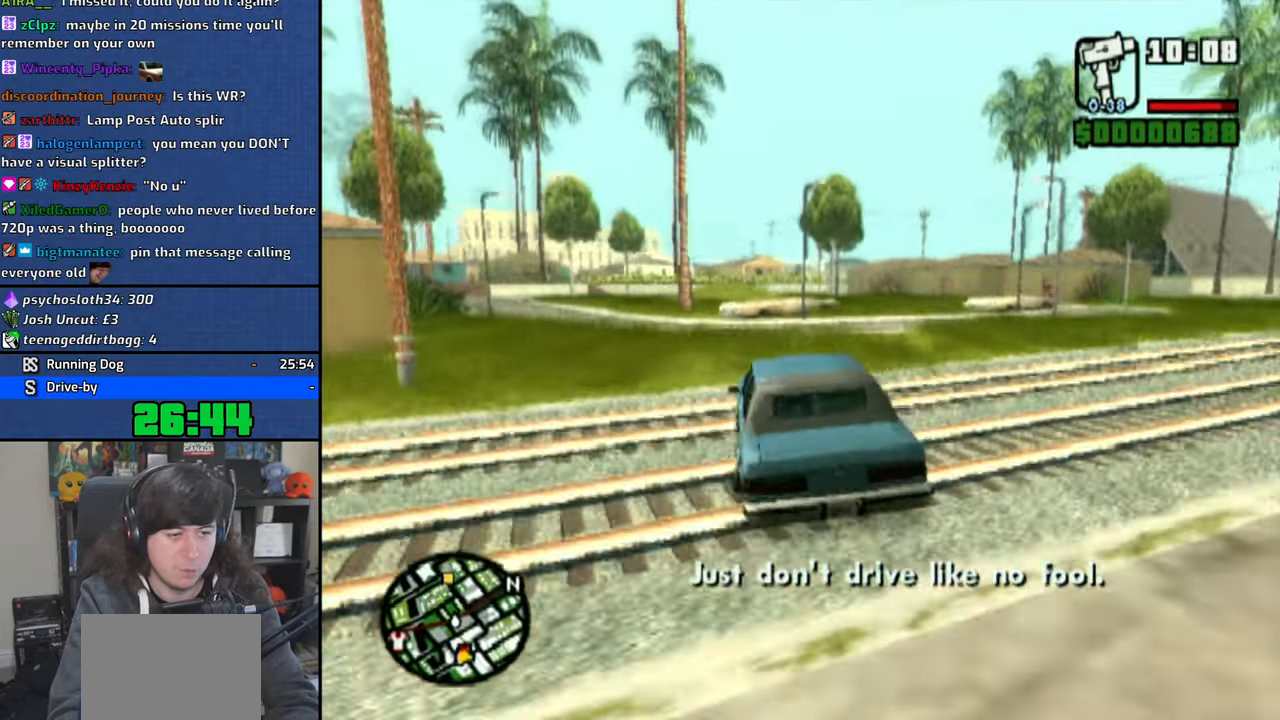
{"buttons": [], "left_stick": "up-left", "right_stick": "center", "events": [[316, "left_stick", "up-left"], [400, "CROSS", "down"], [483, "CROSS", "up"]]}
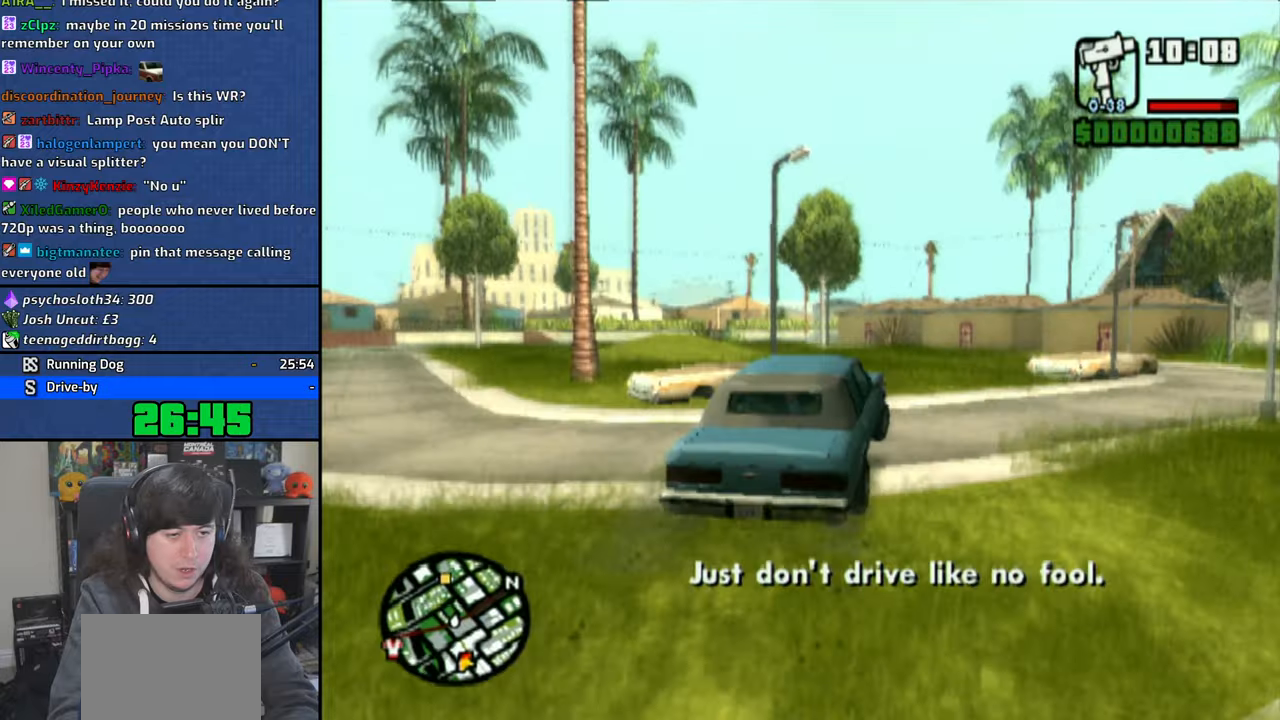
{"buttons": ["CROSS"], "left_stick": "up-left", "right_stick": "center", "events": [[66, "CROSS", "down"], [166, "CROSS", "up"], [216, "CROSS", "down"]]}
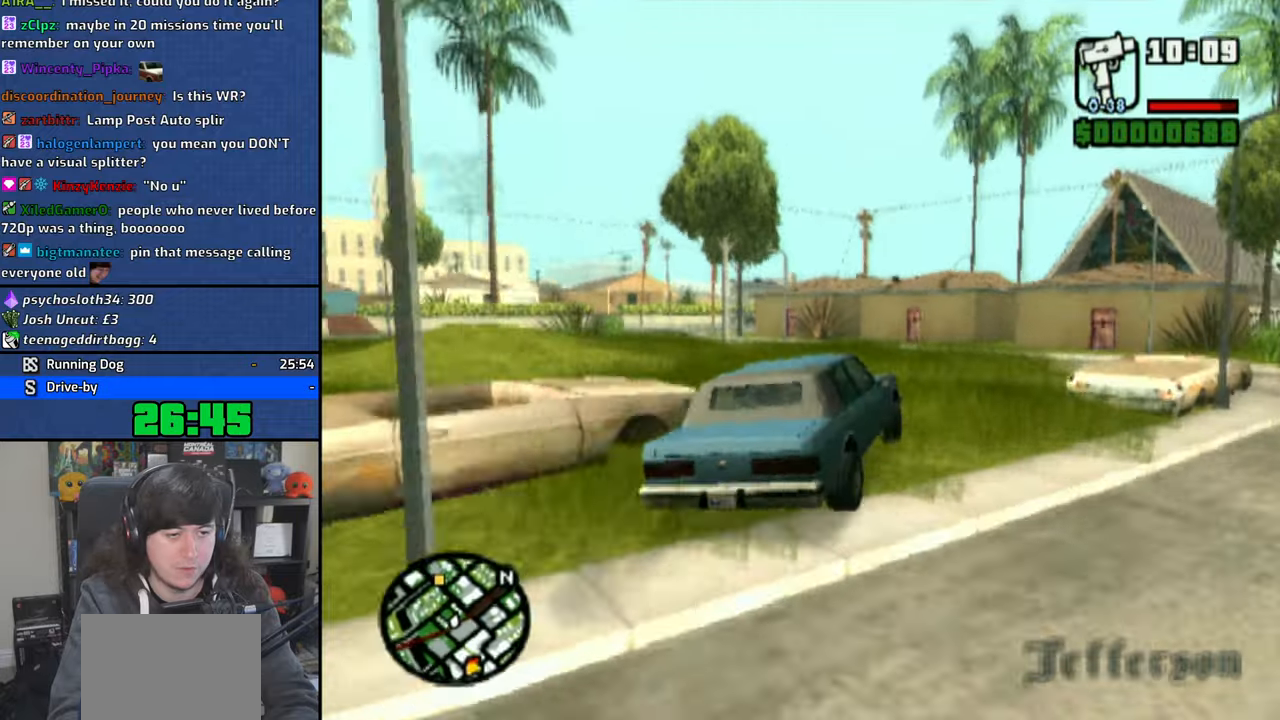
{"buttons": [], "left_stick": "up-left", "right_stick": "center", "events": [[133, "CROSS", "up"]]}
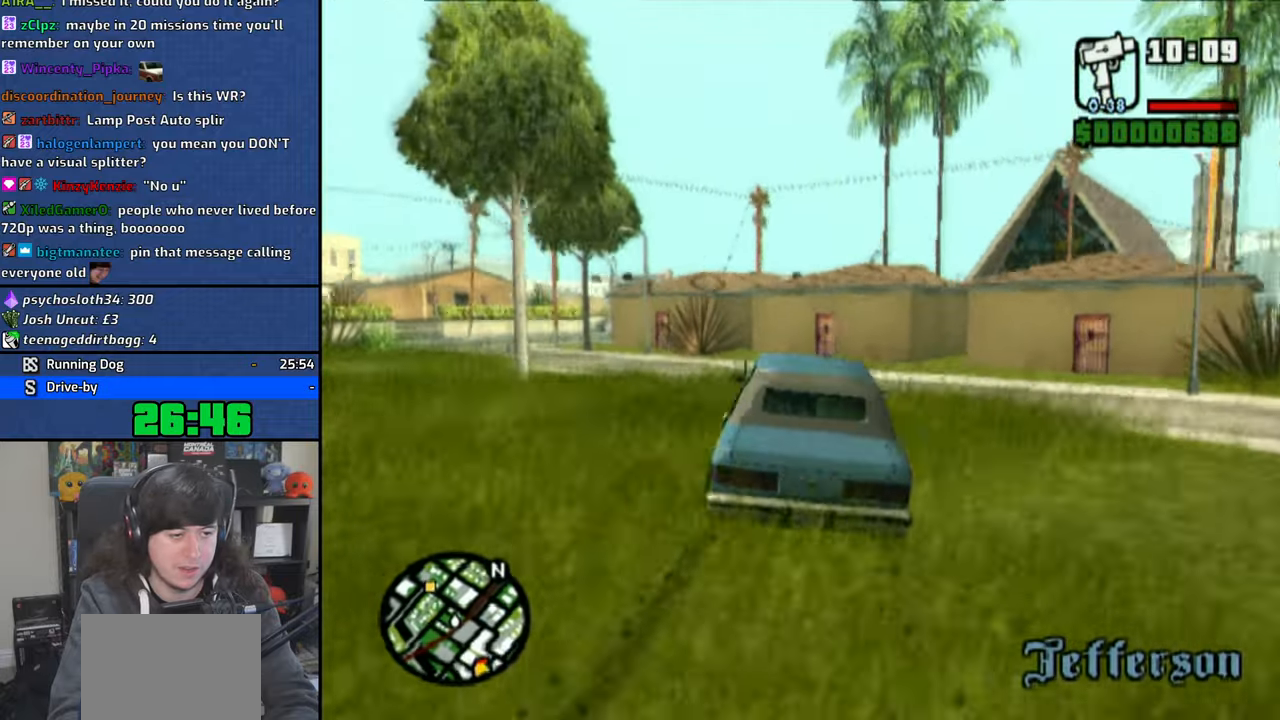
{"buttons": [], "left_stick": "up-left", "right_stick": "center", "events": [[116, "CROSS", "down"], [200, "CROSS", "up"], [300, "CROSS", "down"], [366, "CROSS", "up"]]}
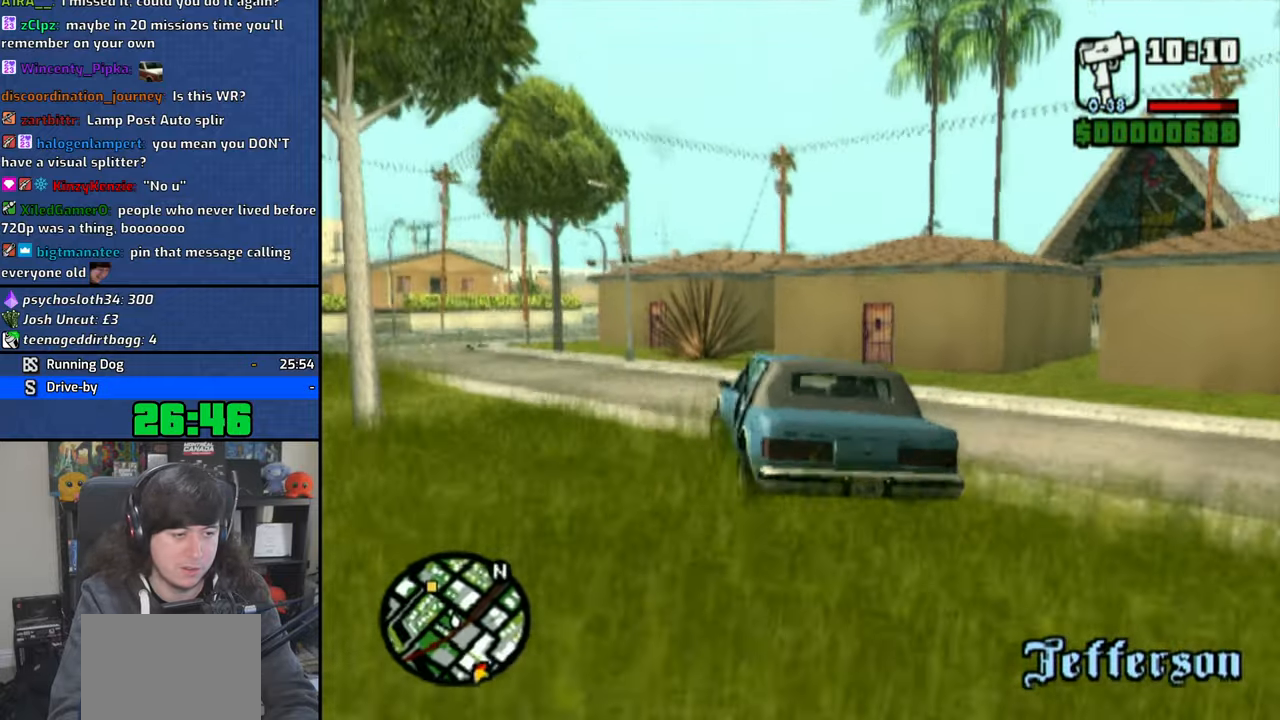
{"buttons": ["CROSS"], "left_stick": "right", "right_stick": "center", "events": [[66, "CROSS", "down"], [250, "left_stick", "center"], [350, "left_stick", "right"]]}
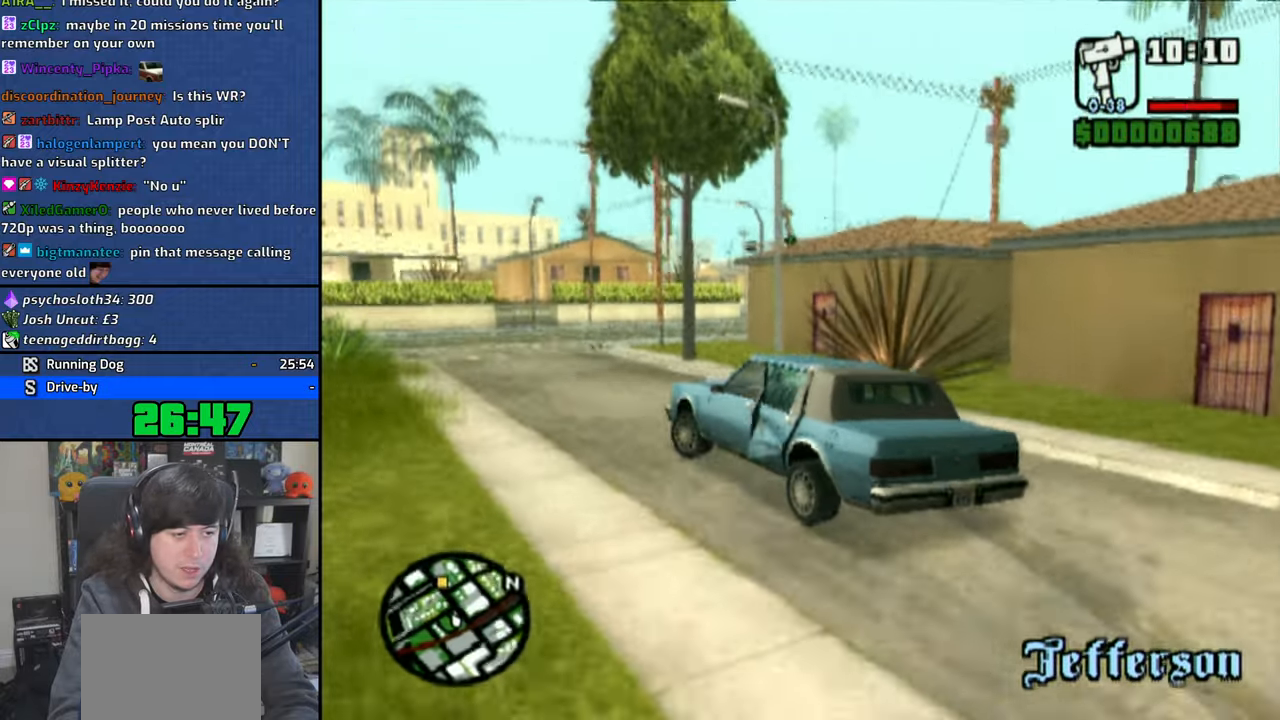
{"buttons": [], "left_stick": "center", "right_stick": "center", "events": [[433, "left_stick", "center"], [500, "CROSS", "up"]]}
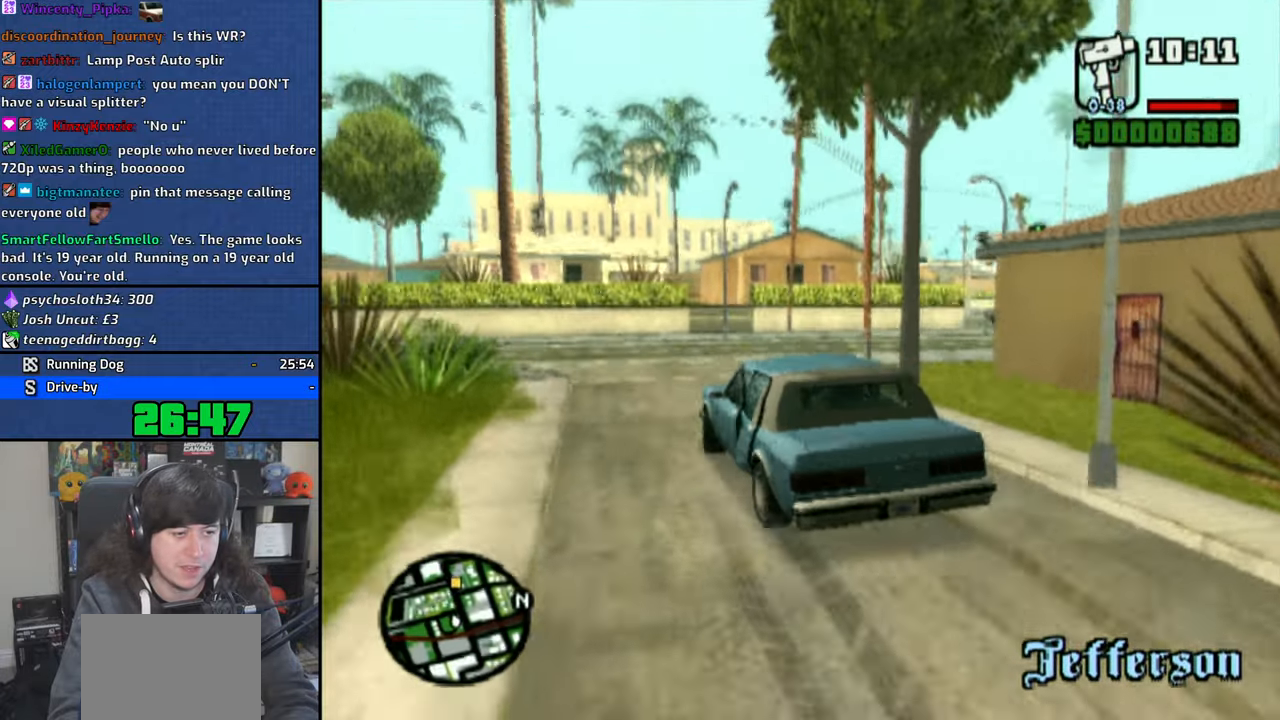
{"buttons": ["CROSS"], "left_stick": "right", "right_stick": "center", "events": [[50, "left_stick", "left"], [133, "left_stick", "right"], [333, "CROSS", "down"], [416, "CROSS", "up"], [500, "CROSS", "down"]]}
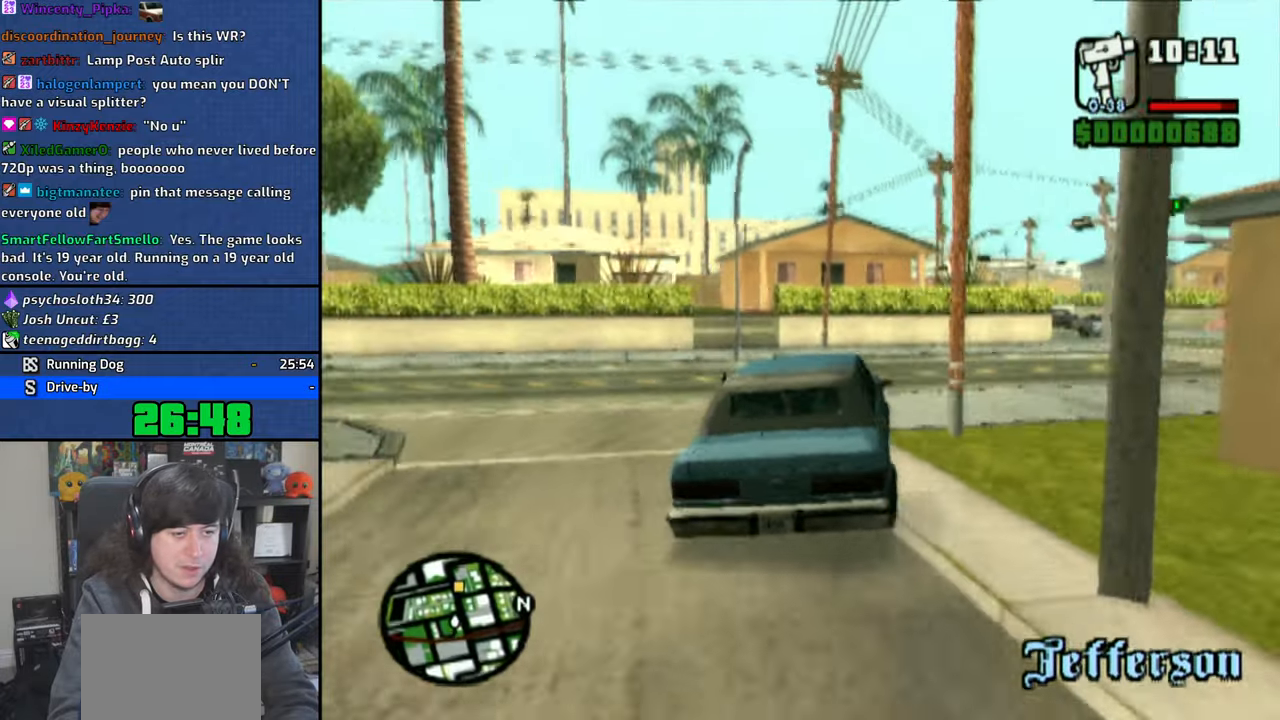
{"buttons": ["CROSS"], "left_stick": "right", "right_stick": "center", "events": [[133, "CROSS", "up"], [233, "CROSS", "down"]]}
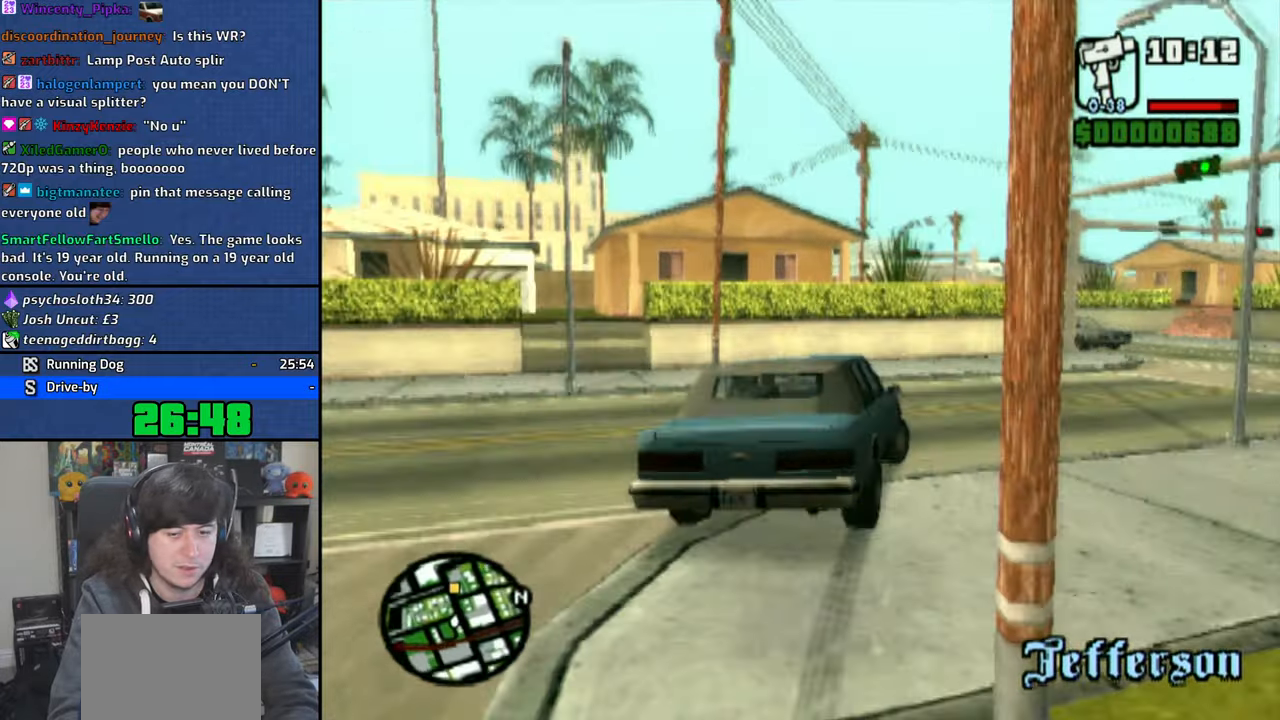
{"buttons": [], "left_stick": "up-left", "right_stick": "center", "events": [[316, "left_stick", "center"], [500, "CROSS", "up"], [500, "left_stick", "up-left"]]}
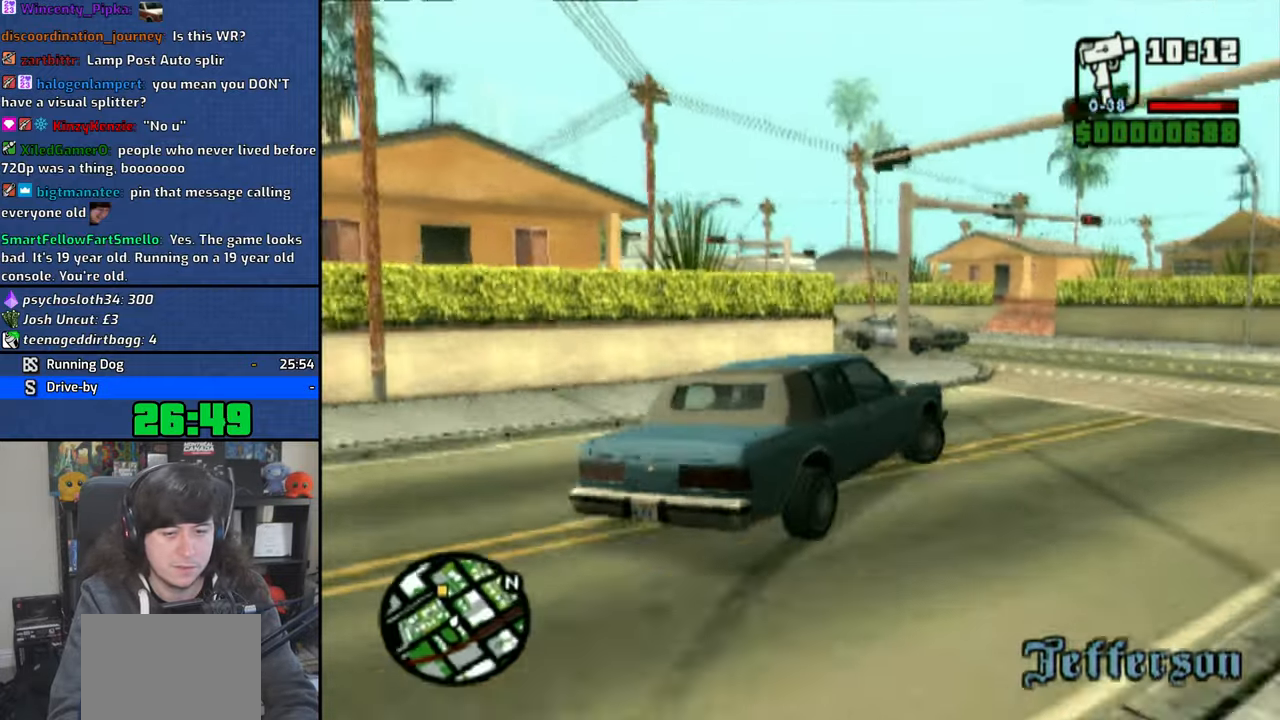
{"buttons": [], "left_stick": "up-left", "right_stick": "center", "events": []}
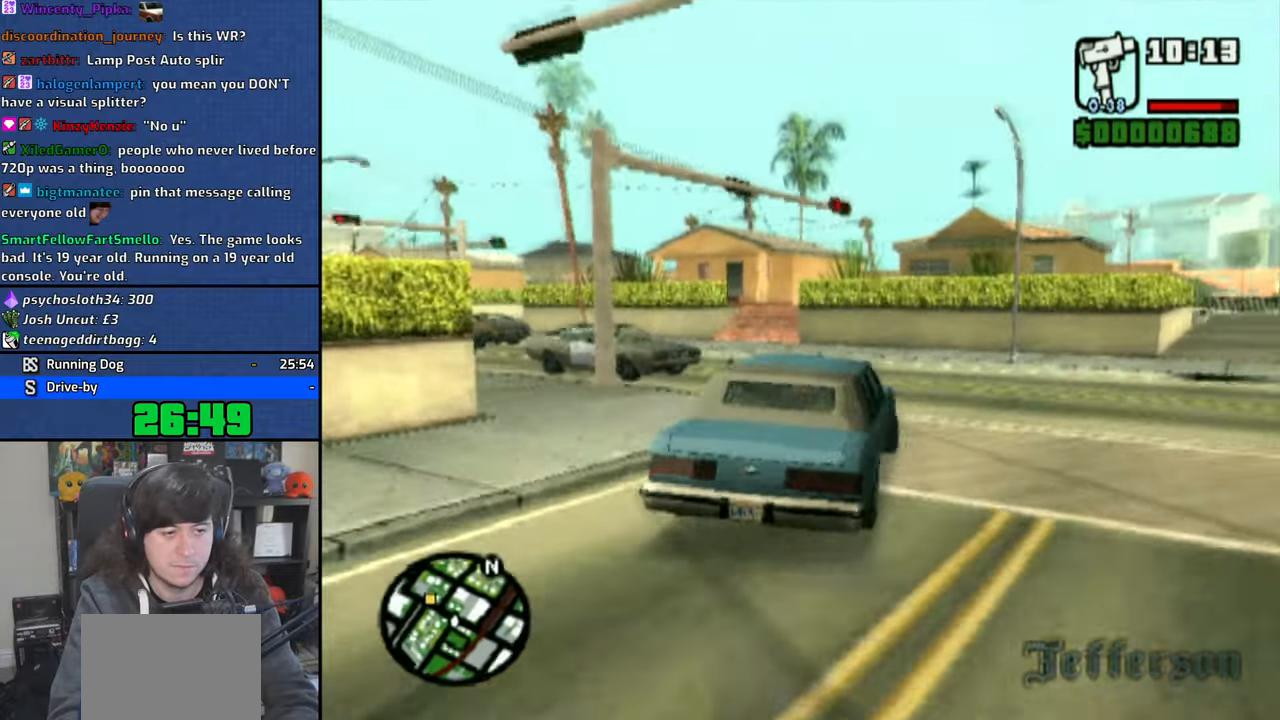
{"buttons": ["CROSS"], "left_stick": "up-left", "right_stick": "center", "events": [[33, "CROSS", "down"], [33, "left_stick", "center"], [216, "left_stick", "right"], [450, "left_stick", "up-left"]]}
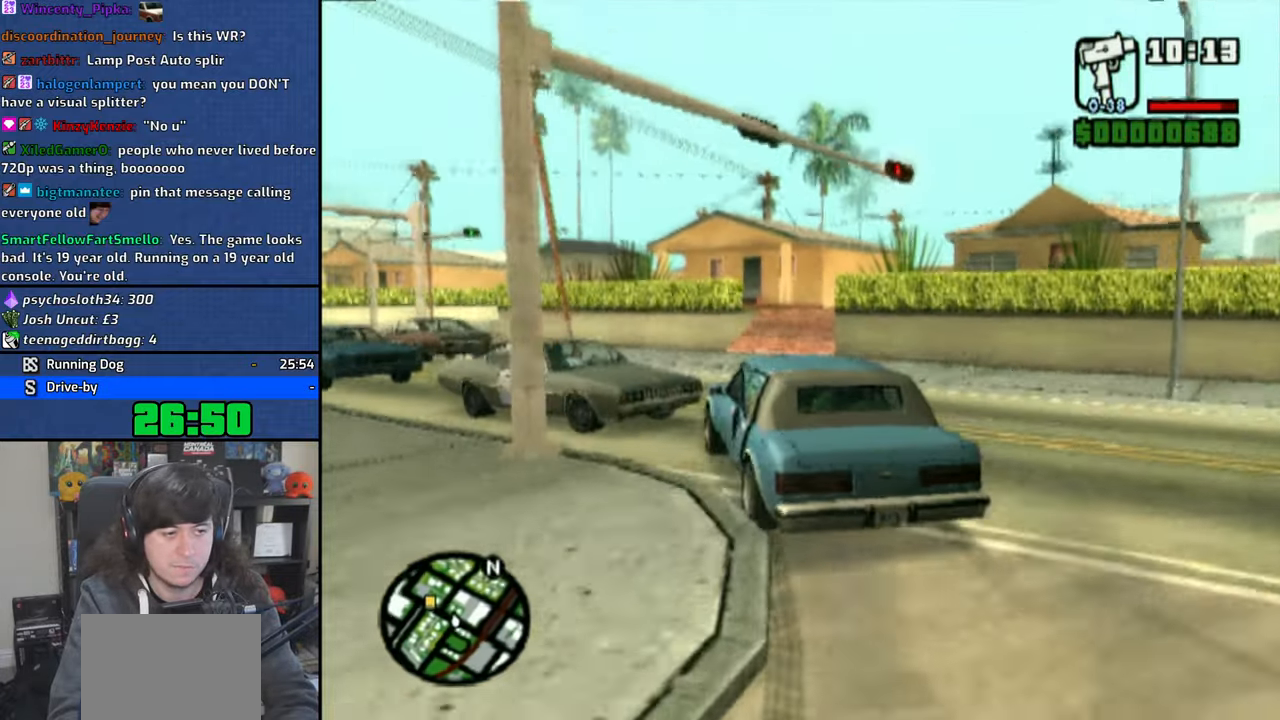
{"buttons": [], "left_stick": "up-left", "right_stick": "center", "events": [[366, "CROSS", "up"]]}
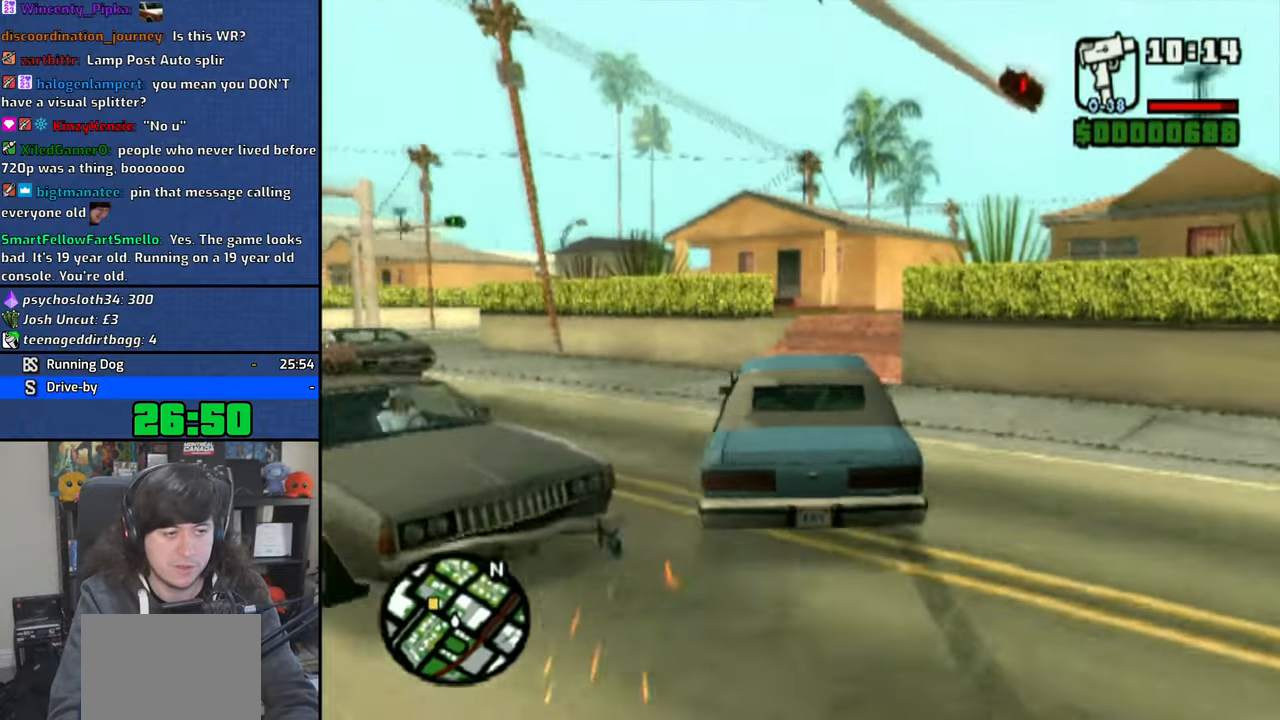
{"buttons": ["CROSS"], "left_stick": "up-left", "right_stick": "center", "events": [[100, "CROSS", "down"], [300, "left_stick", "up"], [400, "left_stick", "up-left"]]}
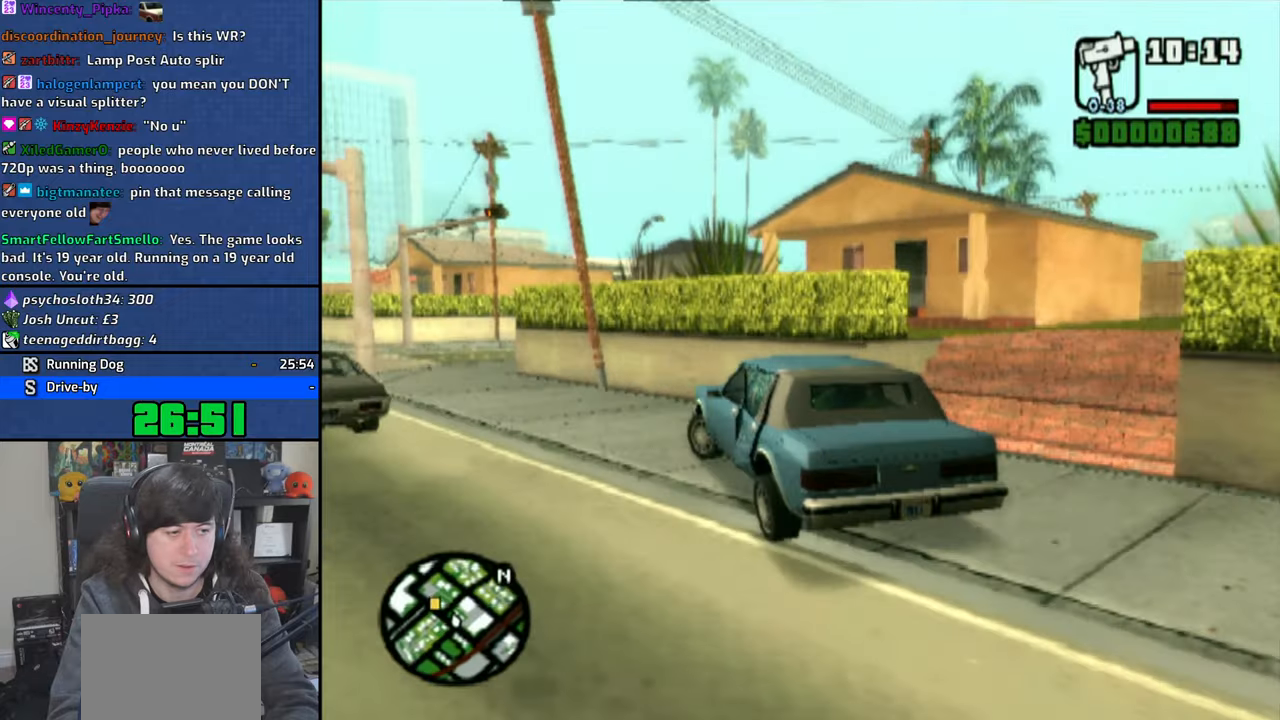
{"buttons": ["CROSS"], "left_stick": "right", "right_stick": "center", "events": [[250, "left_stick", "right"]]}
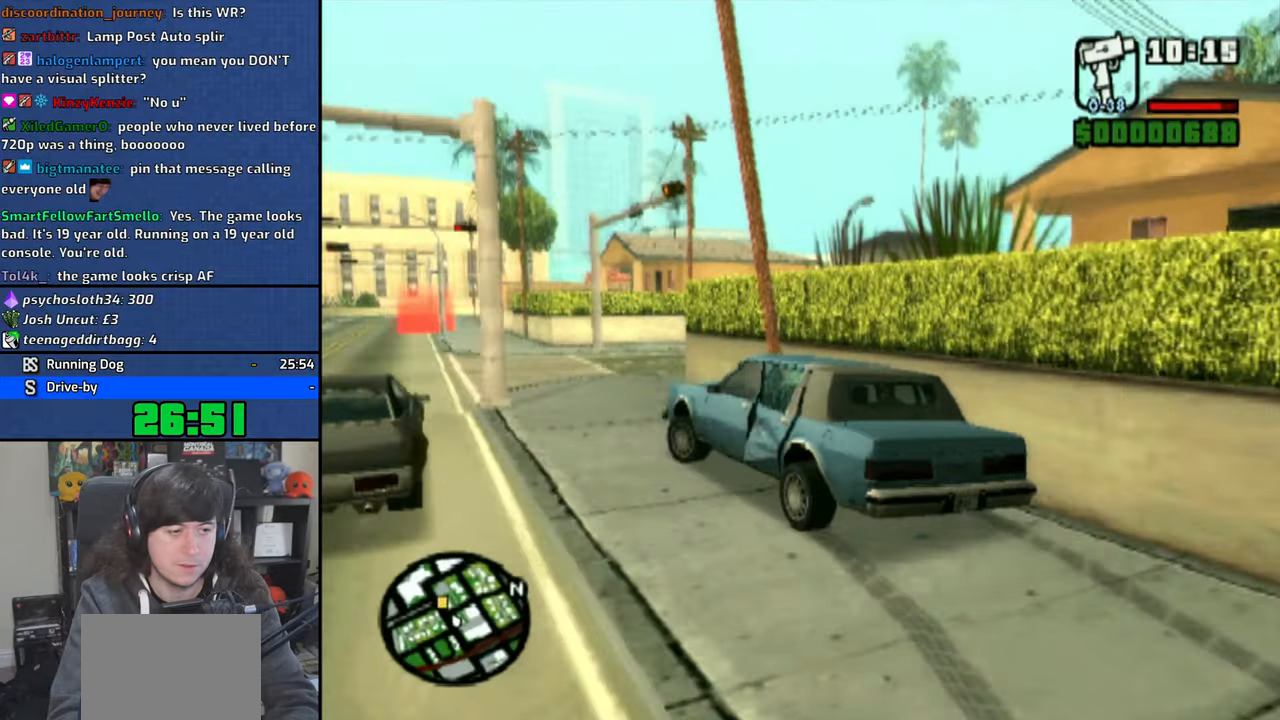
{"buttons": ["CROSS"], "left_stick": "center", "right_stick": "center", "events": [[150, "left_stick", "center"]]}
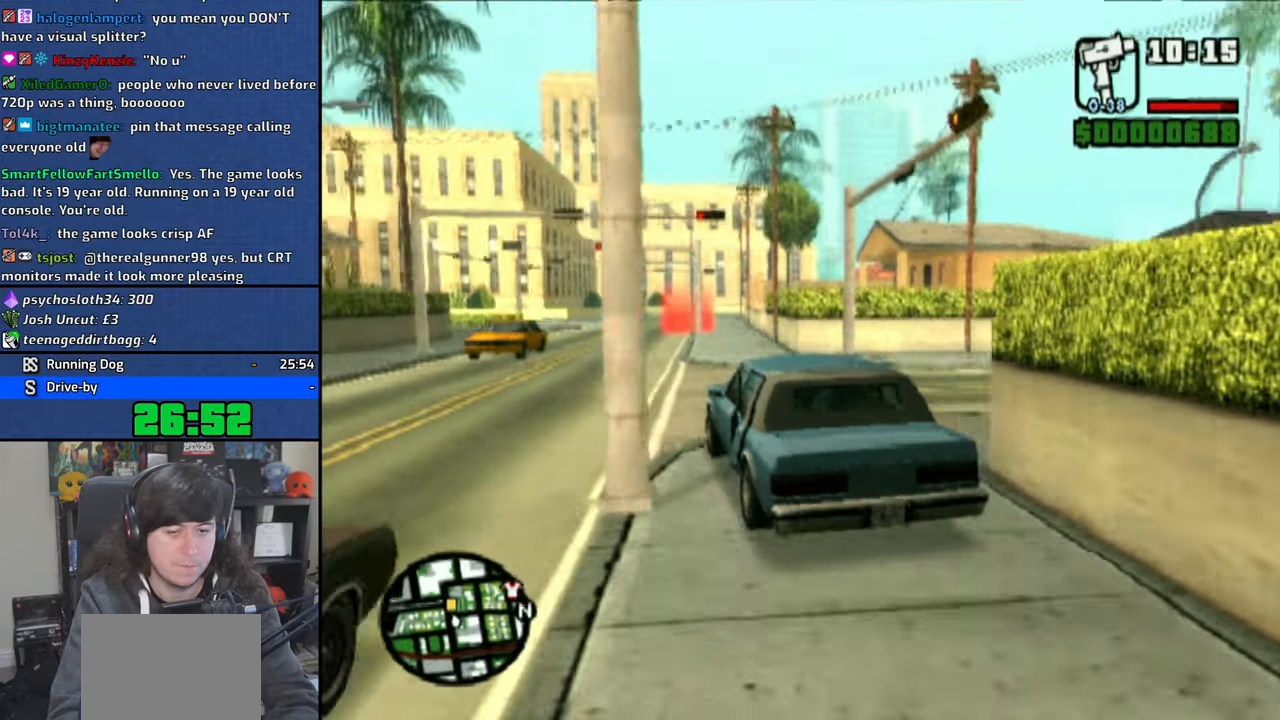
{"buttons": ["CROSS"], "left_stick": "up-left", "right_stick": "center", "events": [[50, "left_stick", "up-left"], [216, "left_stick", "center"], [433, "left_stick", "up-left"]]}
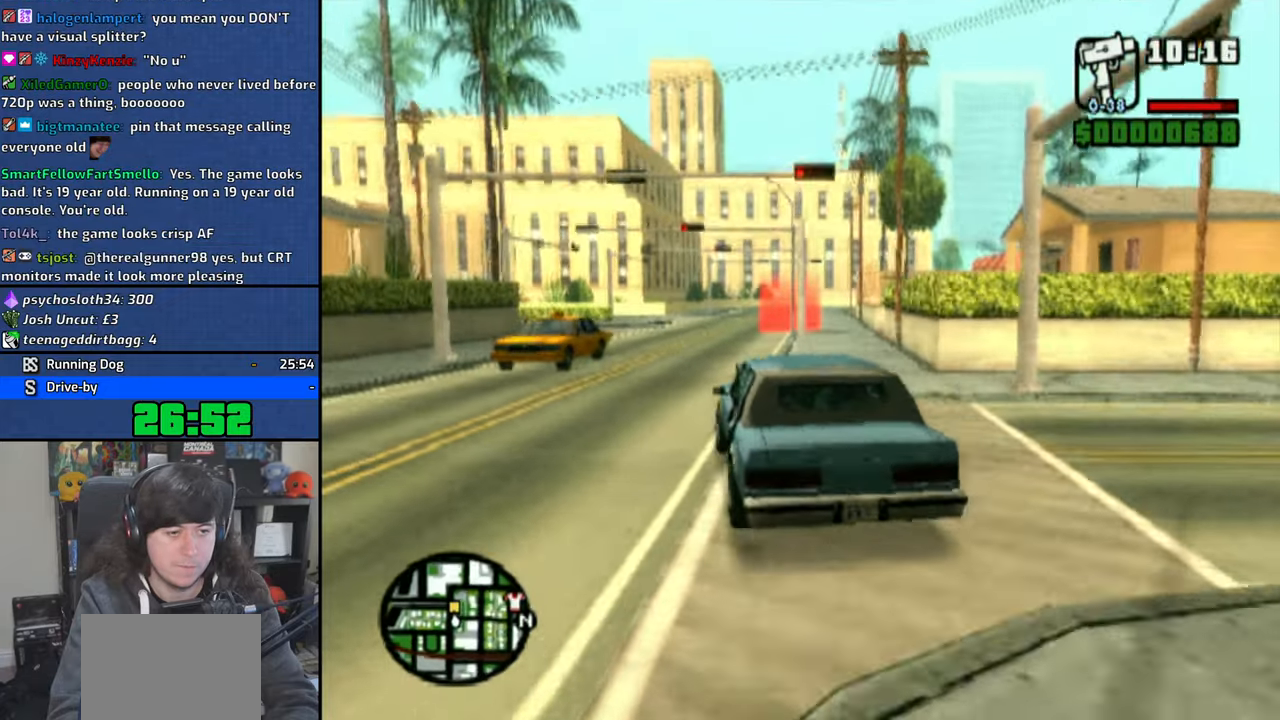
{"buttons": ["CROSS"], "left_stick": "right", "right_stick": "center", "events": [[33, "left_stick", "center"], [150, "left_stick", "right"]]}
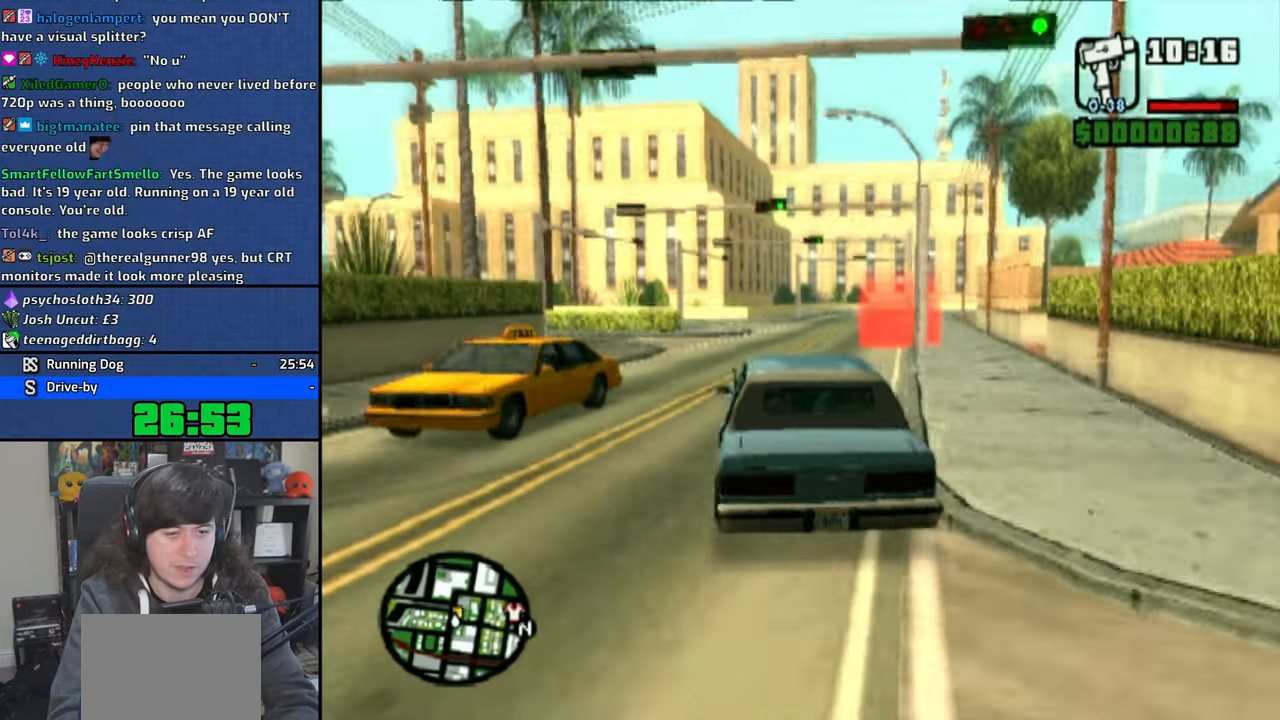
{"buttons": ["CROSS"], "left_stick": "center", "right_stick": "center", "events": [[233, "left_stick", "center"]]}
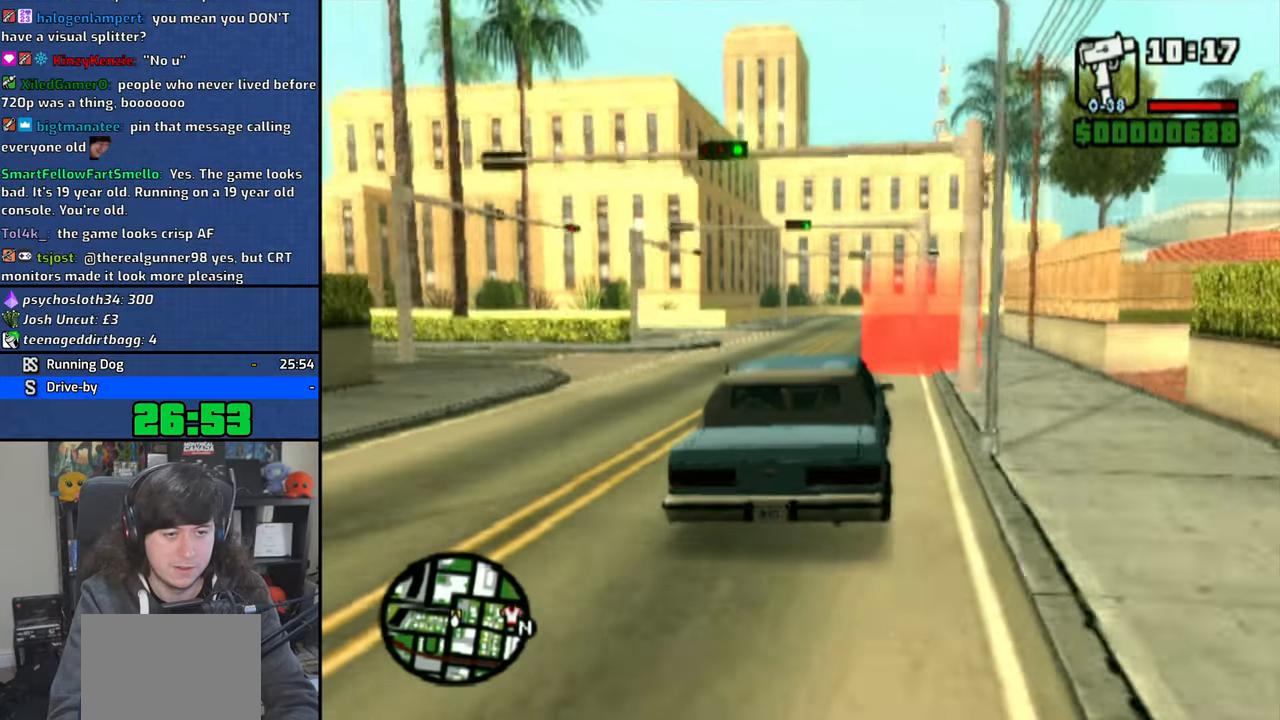
{"buttons": [], "left_stick": "center", "right_stick": "center", "events": [[466, "CROSS", "up"]]}
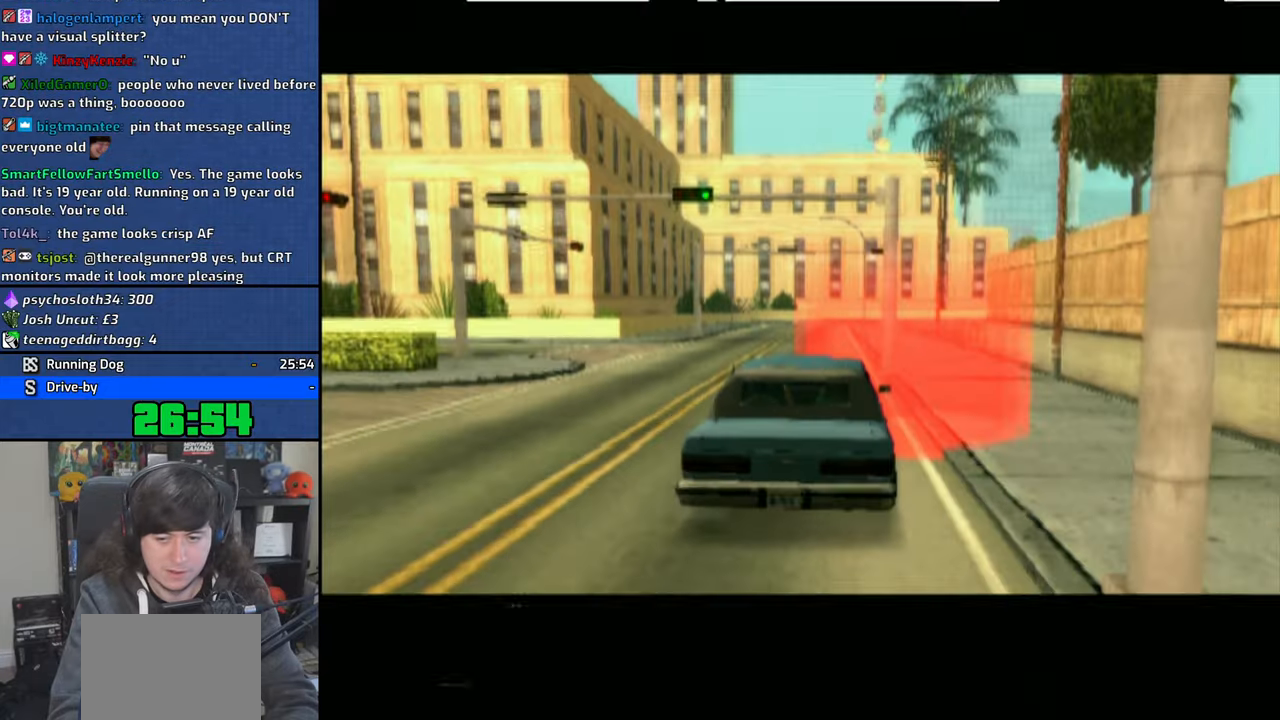
{"buttons": [], "left_stick": "center", "right_stick": "center", "events": [[66, "CROSS", "down"], [166, "CROSS", "up"], [233, "CROSS", "down"], [316, "CROSS", "up"], [383, "CROSS", "down"], [500, "CROSS", "up"]]}